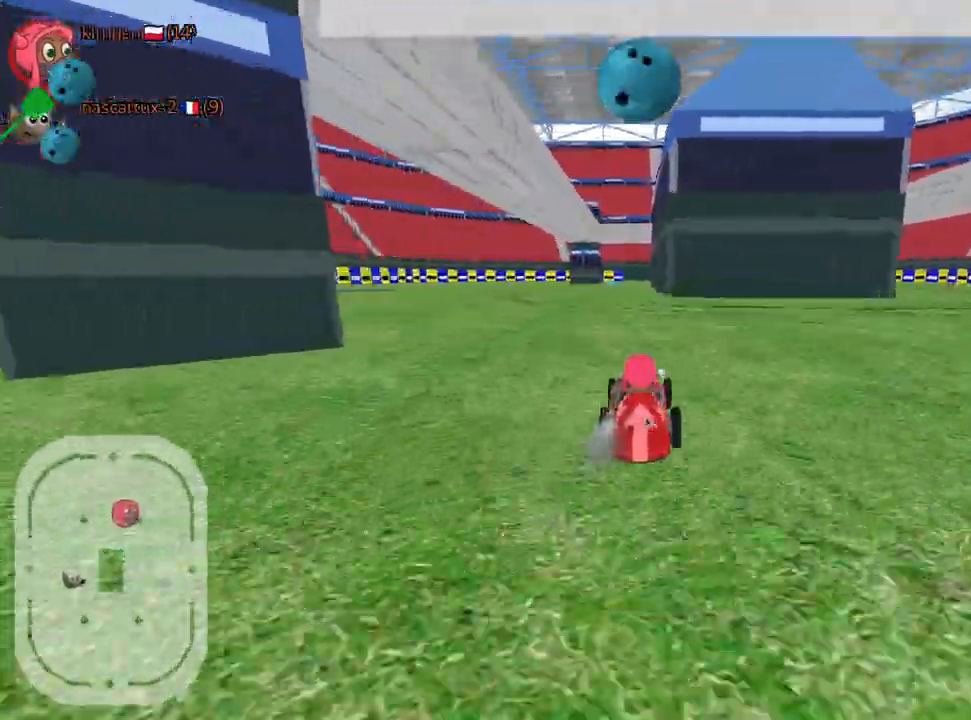
Gameplay with keyboard; each line is a JSON object with the keys held at the frame after it. "events" lists presses ("down") and releases ("up") of "down", "fire", "left", "look", "nitro", "rescue", "right", "skid" and "up" between this image and that frame as [ms after this image, input, new state], when the widget could be followed in between. No other keys are recorded. Mouse input is not recorded. Key names are as the overlay labels them; some are game actions (e.g. jump) rather than physical keys.
{"keys": ["up"], "events": []}
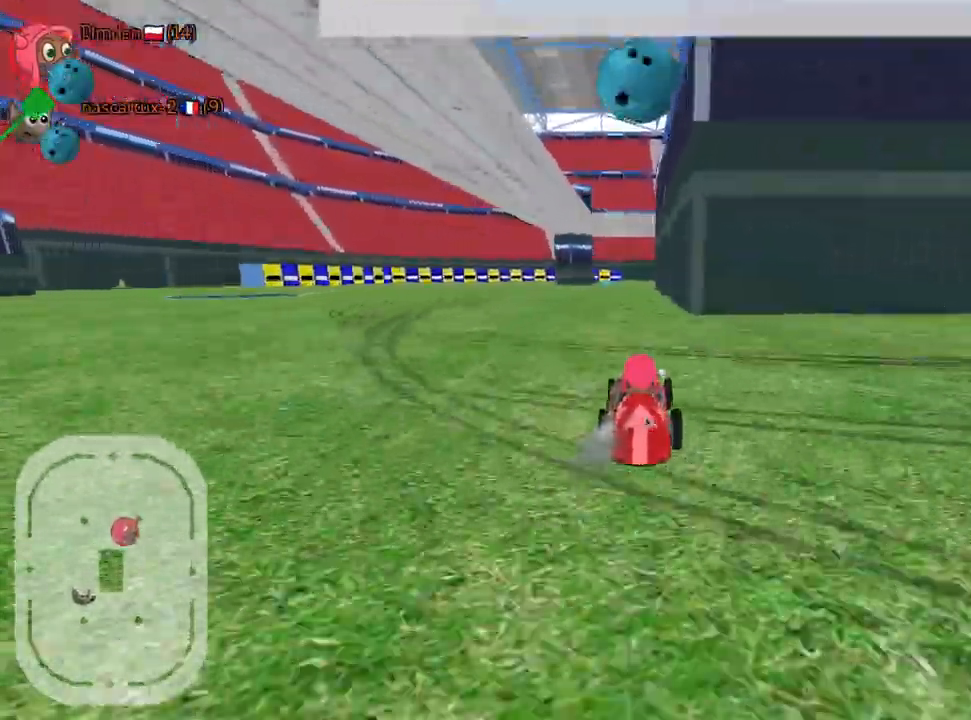
{"keys": ["fire", "up"], "events": [[234, "left", "down"], [367, "left", "up"], [417, "fire", "down"]]}
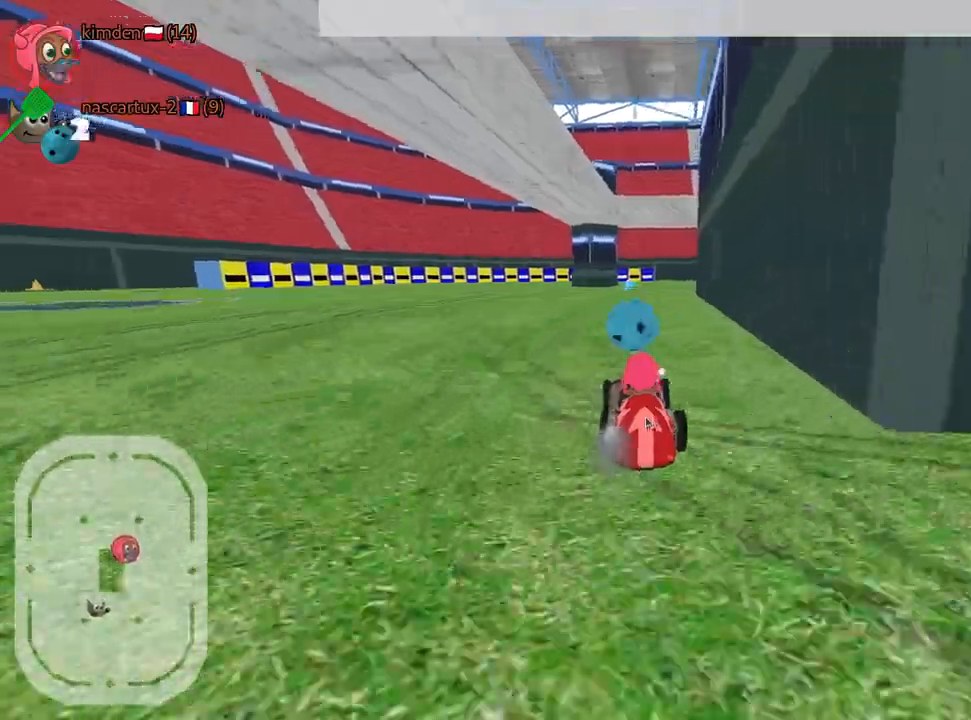
{"keys": [], "events": [[50, "fire", "up"], [67, "right", "down"], [300, "right", "up"], [334, "up", "up"]]}
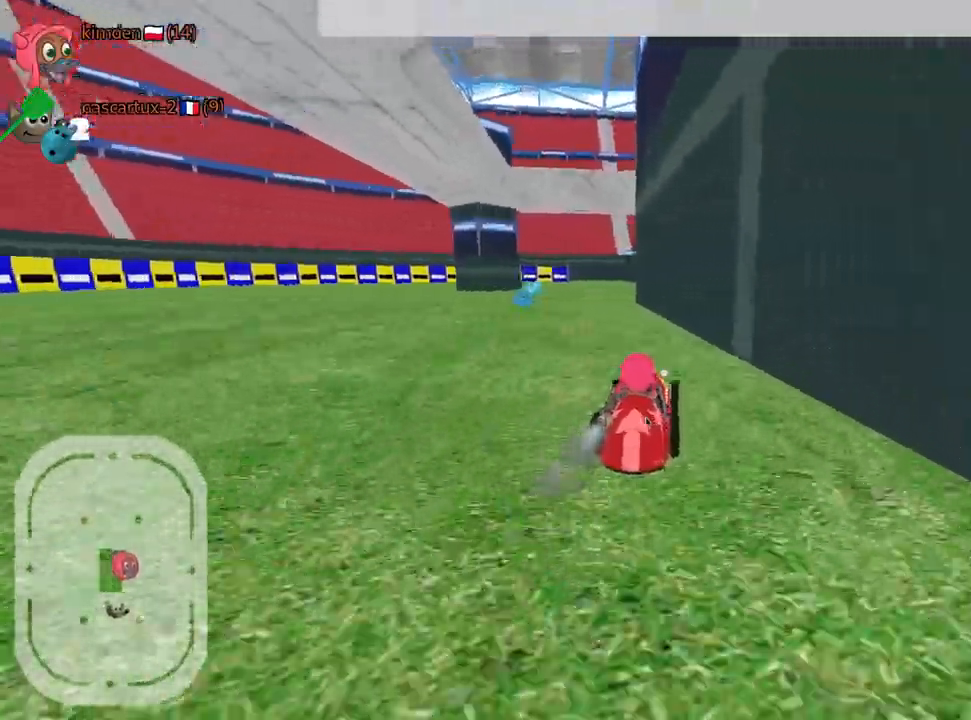
{"keys": [], "events": [[50, "left", "down"], [250, "left", "up"]]}
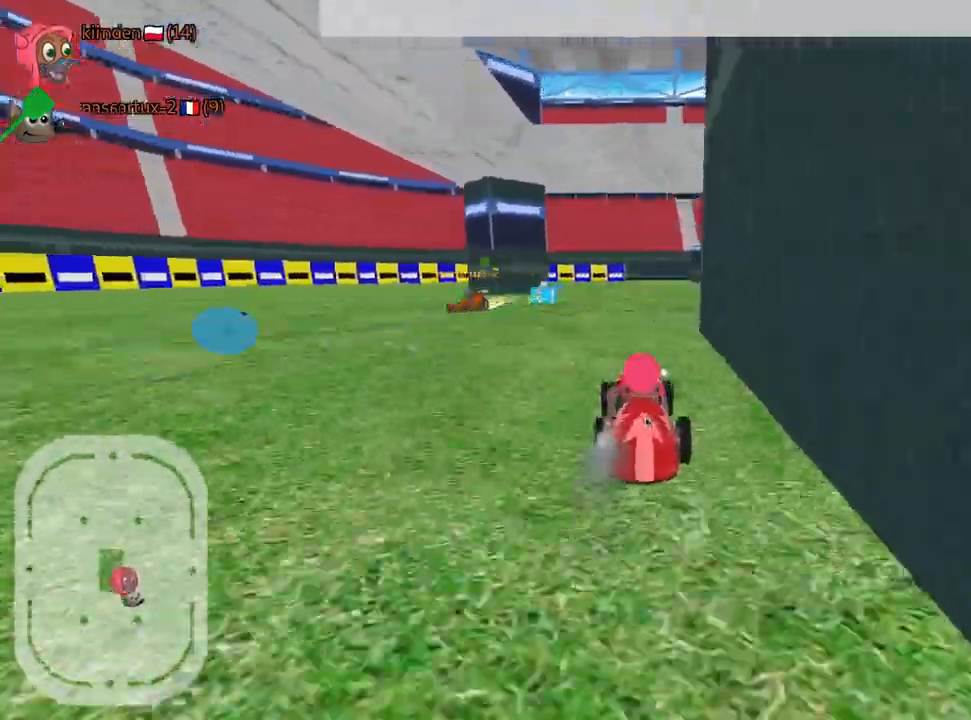
{"keys": ["right", "up"], "events": [[67, "up", "down"], [167, "right", "down"]]}
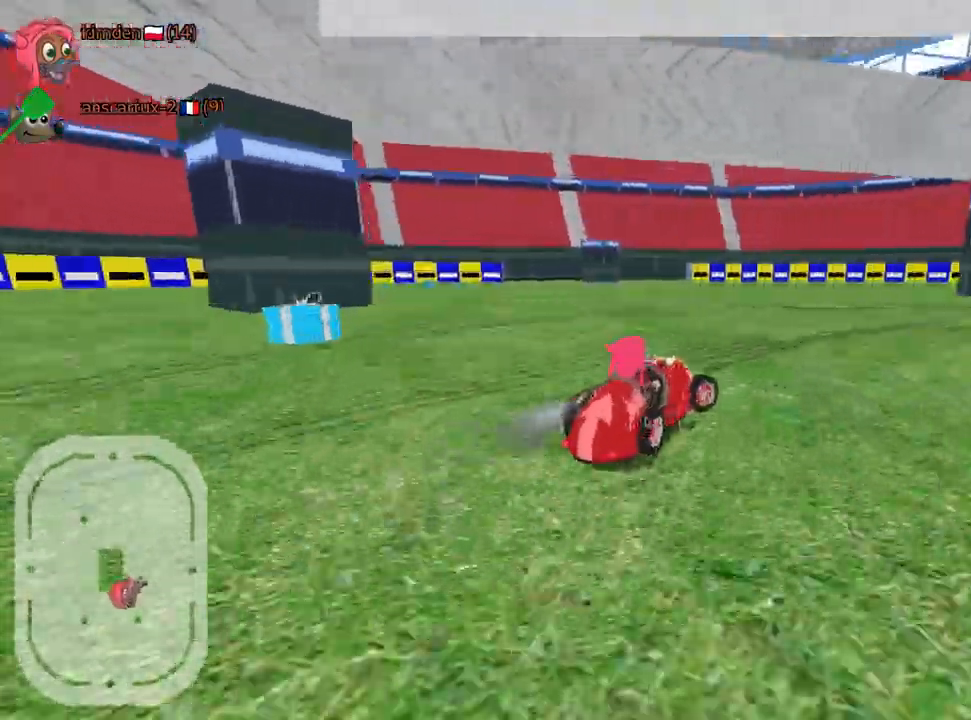
{"keys": ["right", "up"], "events": [[100, "nitro", "down"], [217, "nitro", "up"]]}
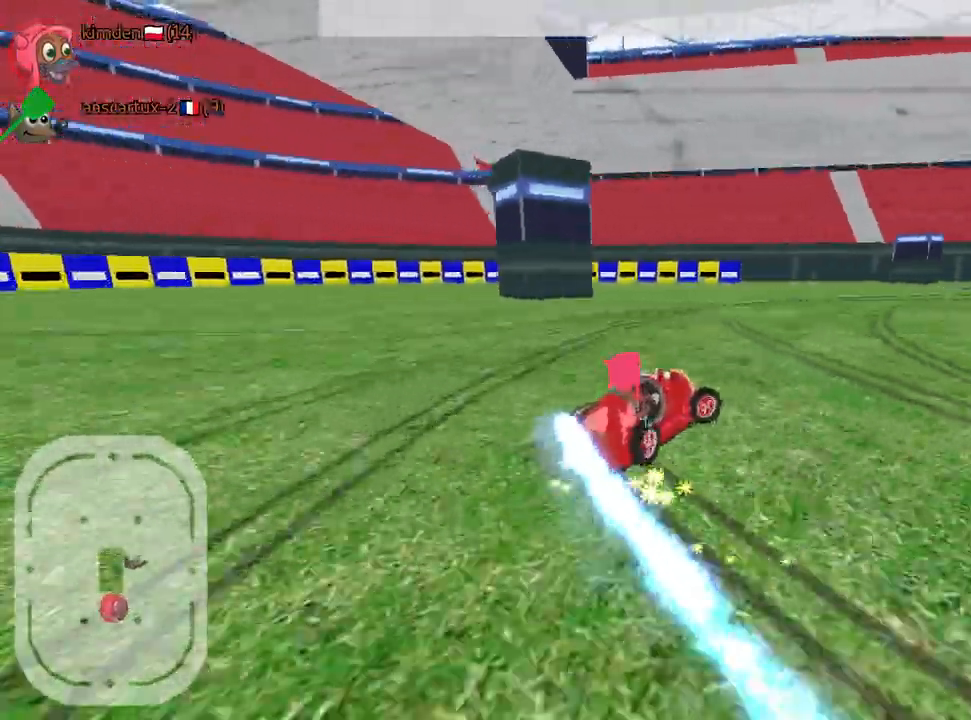
{"keys": ["right", "up"], "events": []}
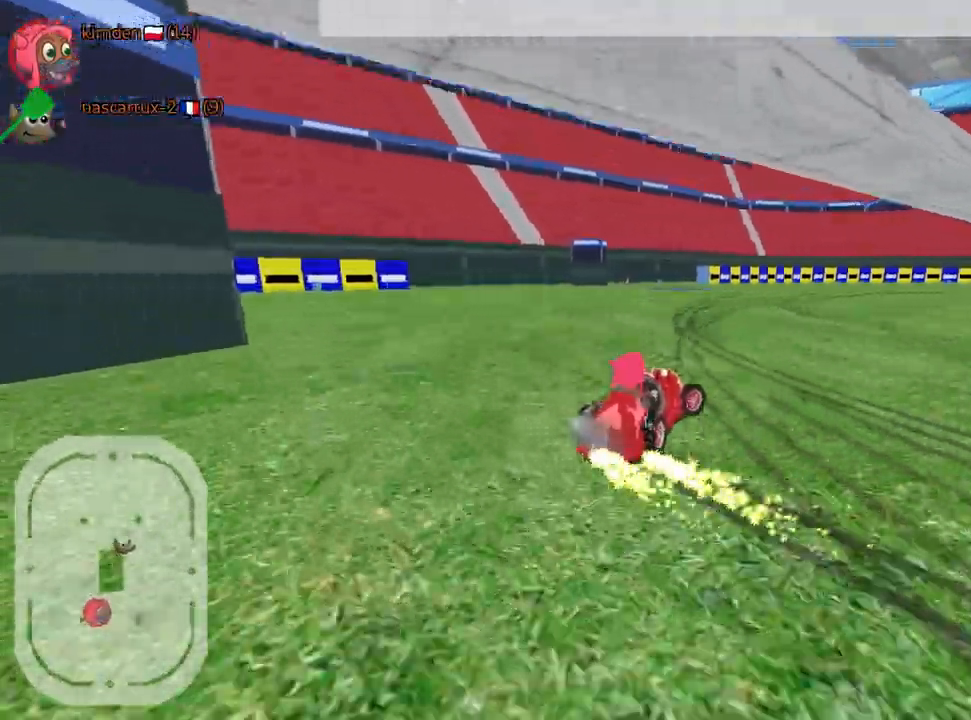
{"keys": ["up"], "events": [[167, "right", "up"]]}
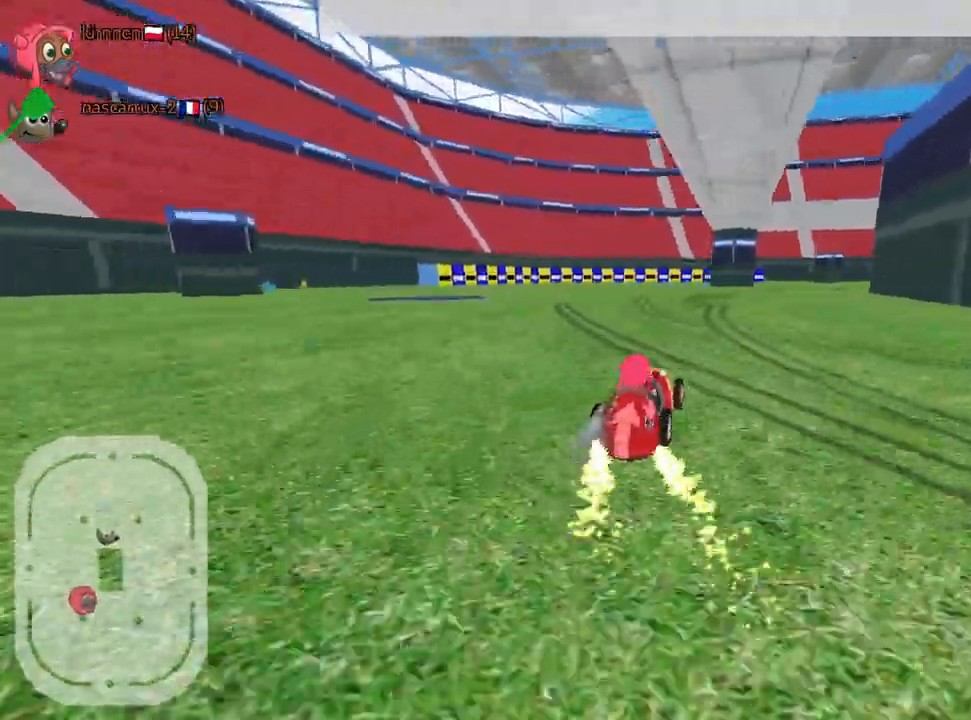
{"keys": ["nitro", "up"], "events": [[67, "right", "down"], [334, "nitro", "down"], [417, "right", "up"]]}
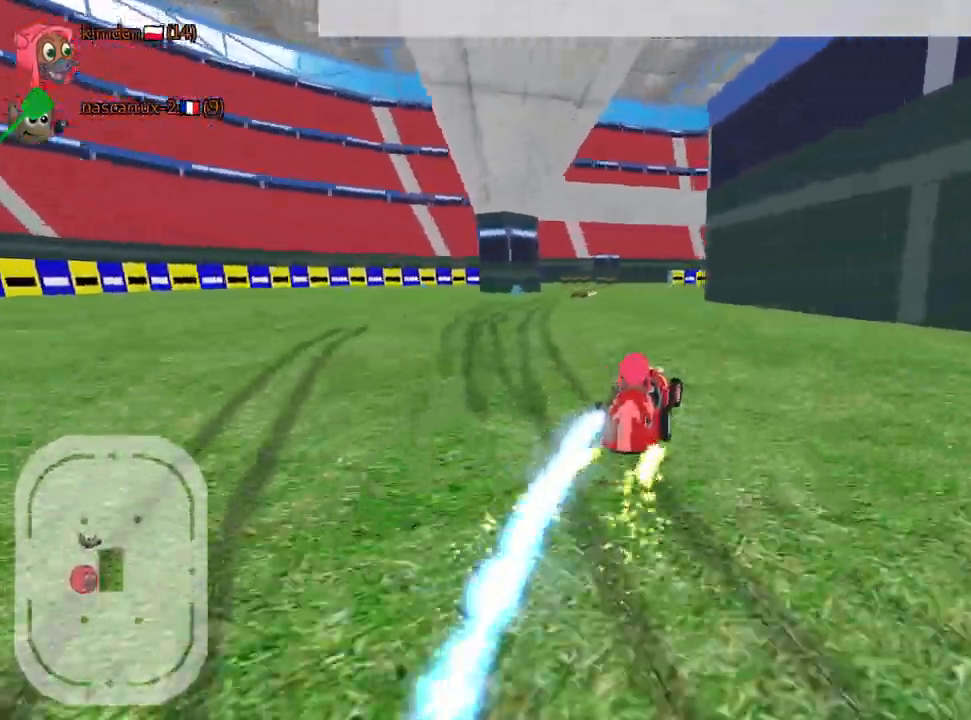
{"keys": ["up"], "events": [[17, "nitro", "up"], [217, "left", "down"], [467, "left", "up"]]}
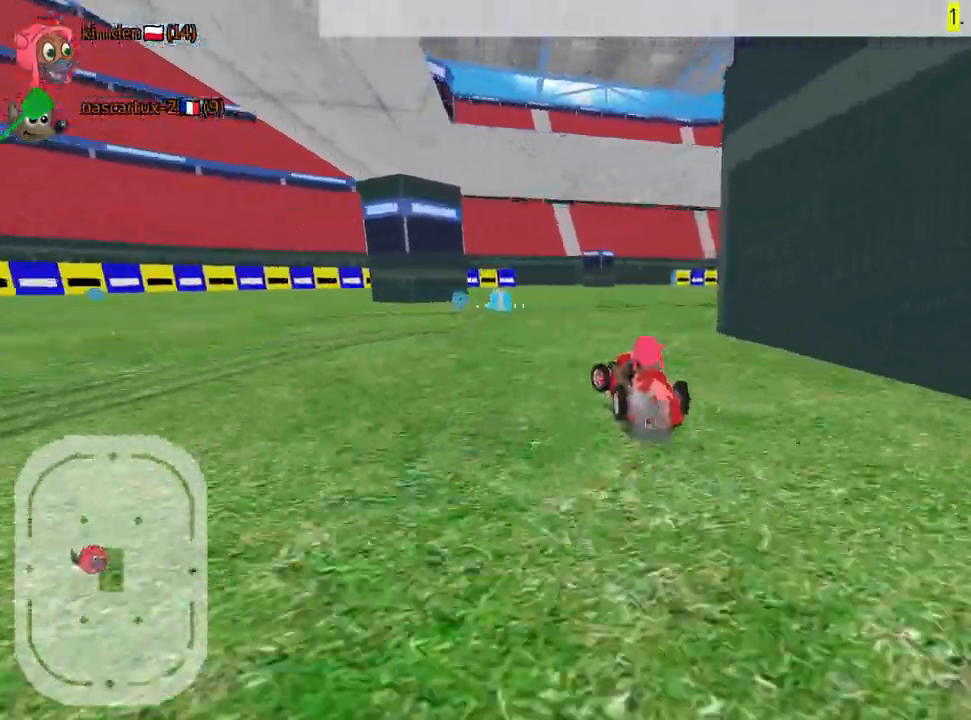
{"keys": ["left"], "events": [[284, "left", "down"], [334, "up", "up"], [400, "left", "up"], [417, "left", "down"]]}
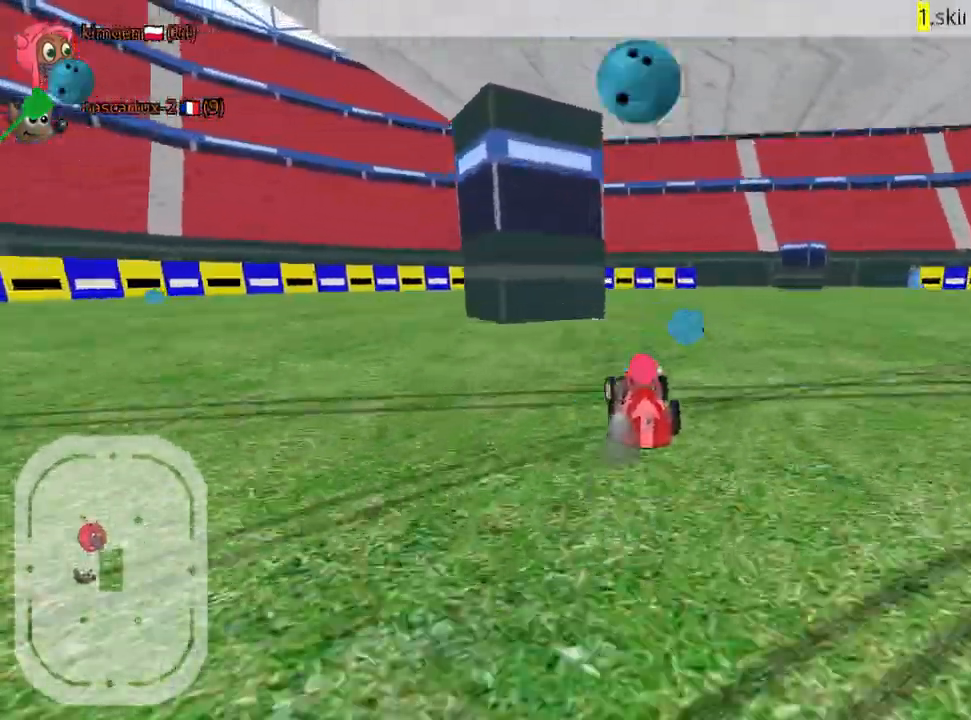
{"keys": ["right"], "events": [[17, "left", "up"], [200, "right", "down"]]}
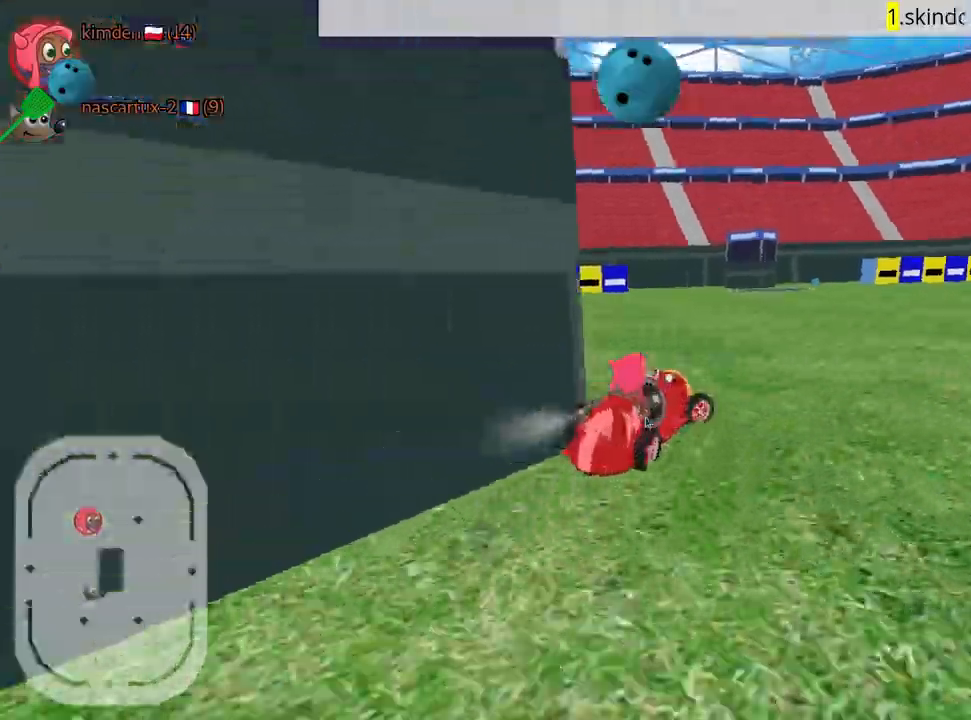
{"keys": ["right", "up"], "events": [[17, "up", "down"]]}
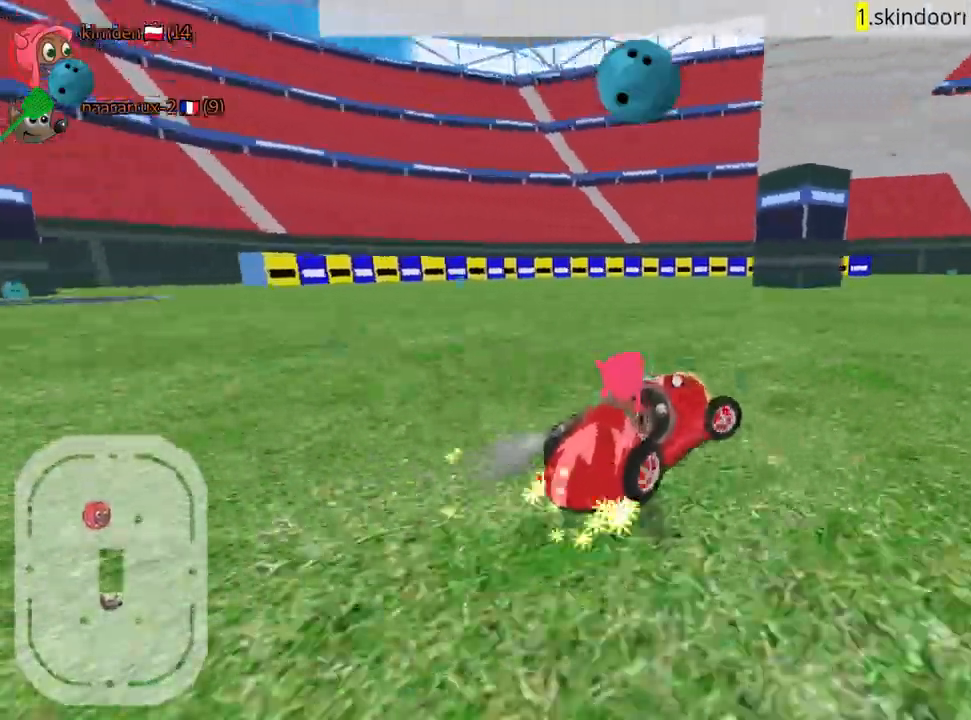
{"keys": ["up"], "events": [[84, "nitro", "down"], [167, "right", "up"], [250, "nitro", "up"]]}
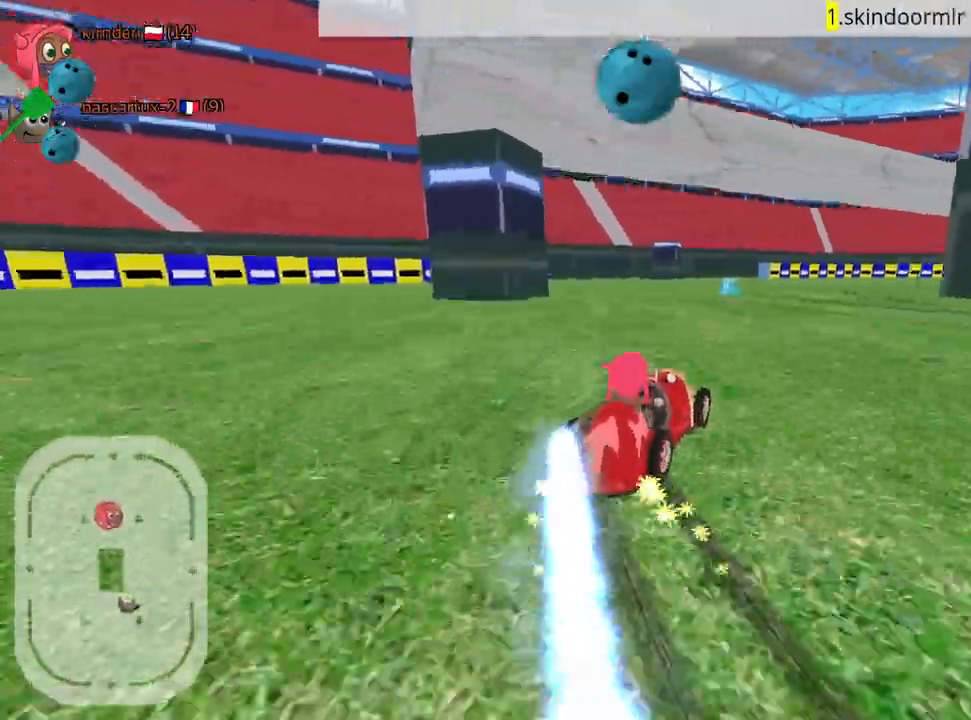
{"keys": ["right", "up"], "events": [[500, "right", "down"]]}
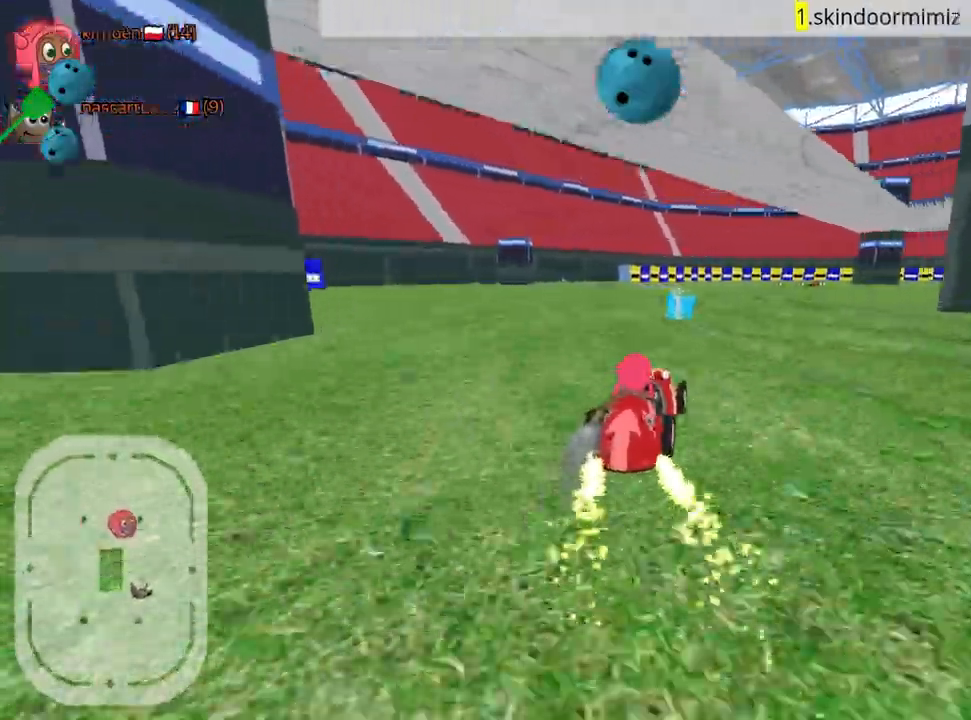
{"keys": ["up"], "events": [[150, "fire", "down"], [350, "fire", "up"], [467, "right", "up"]]}
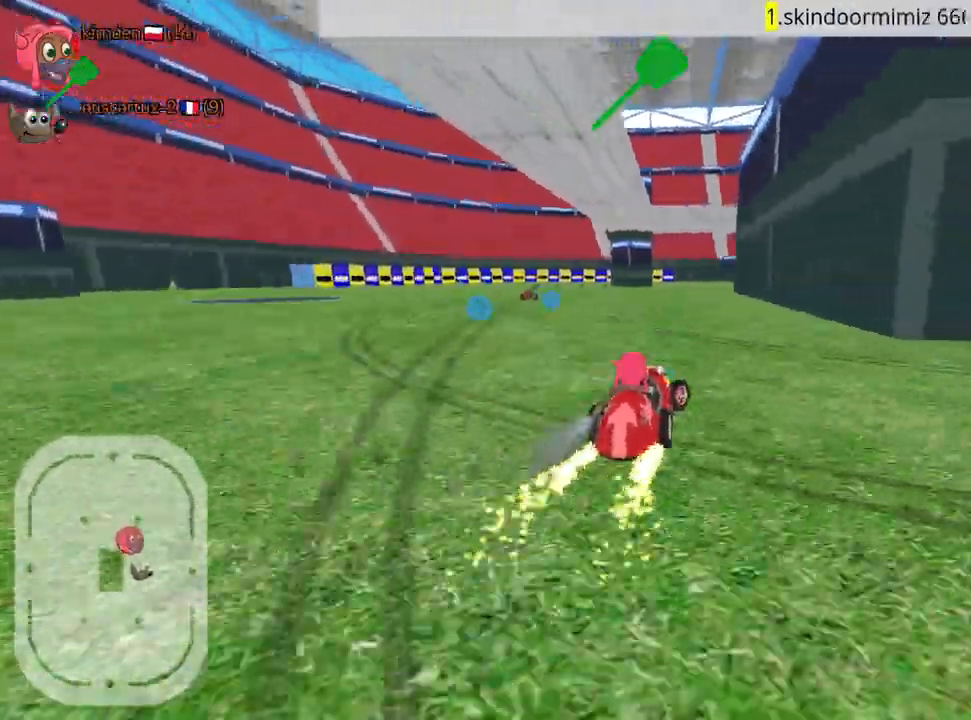
{"keys": ["left", "up"], "events": [[267, "left", "down"]]}
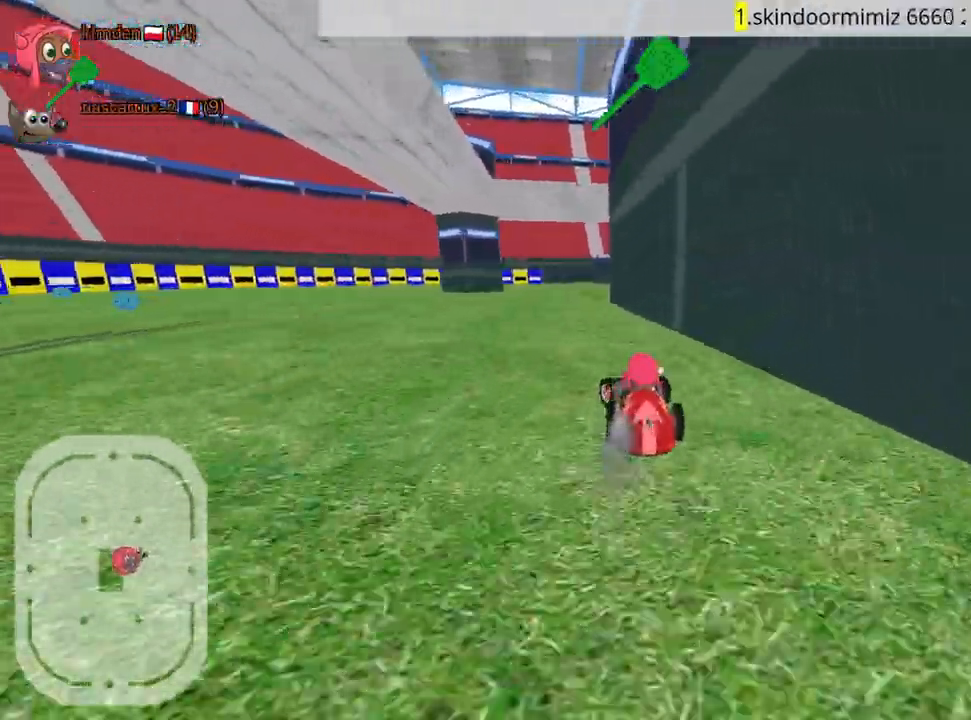
{"keys": ["right", "up"], "events": [[50, "fire", "down"], [67, "nitro", "down"], [184, "left", "up"], [217, "fire", "up"], [250, "nitro", "up"], [350, "right", "down"]]}
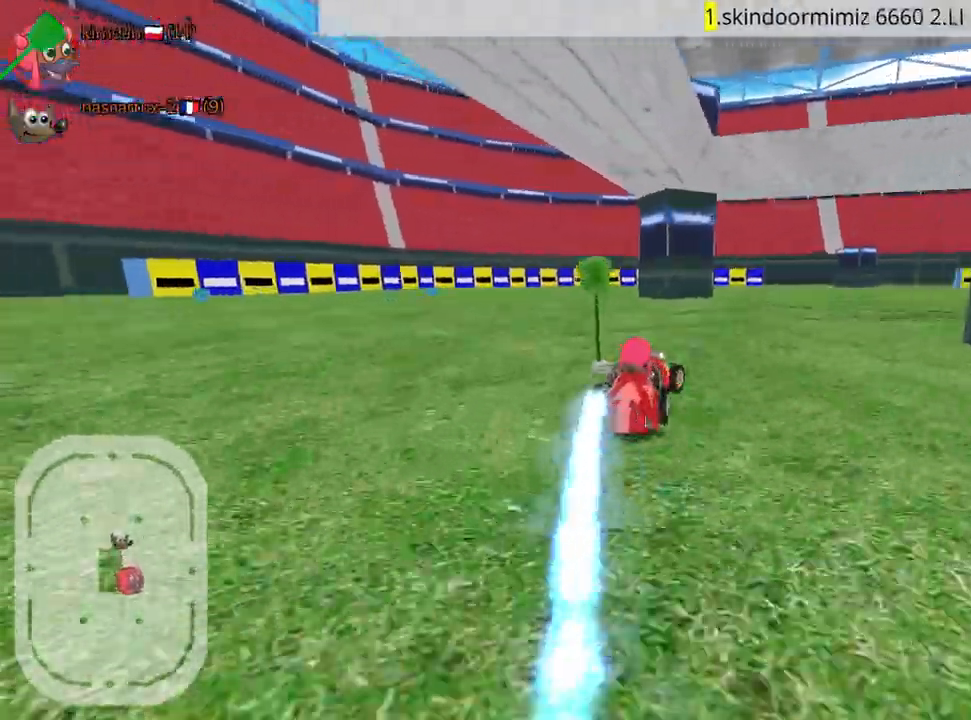
{"keys": ["right"], "events": [[400, "up", "up"]]}
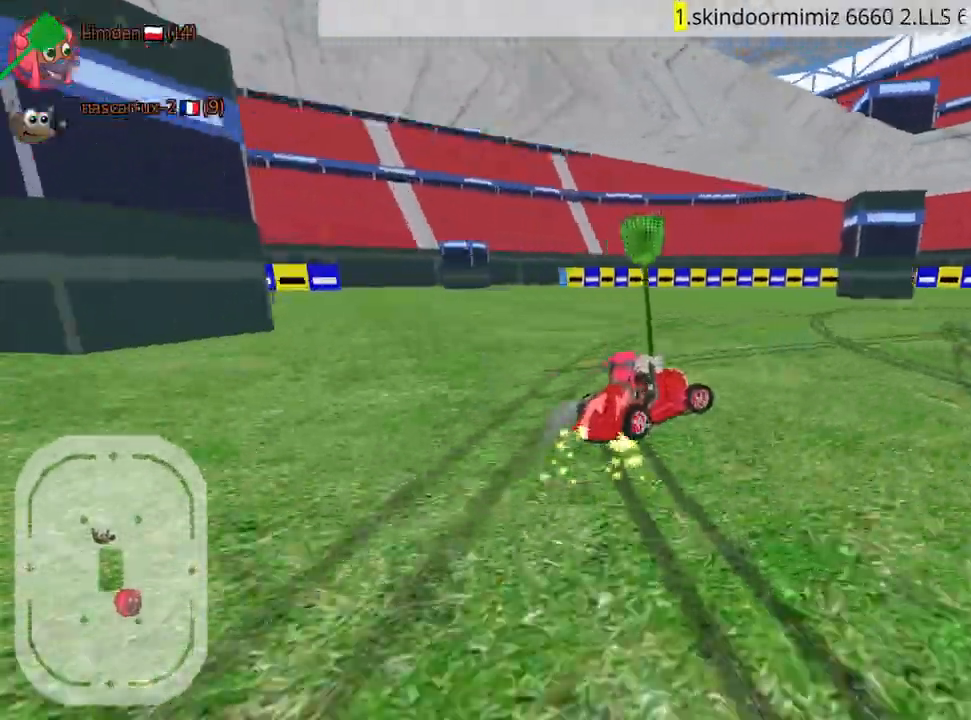
{"keys": [], "events": [[84, "right", "up"]]}